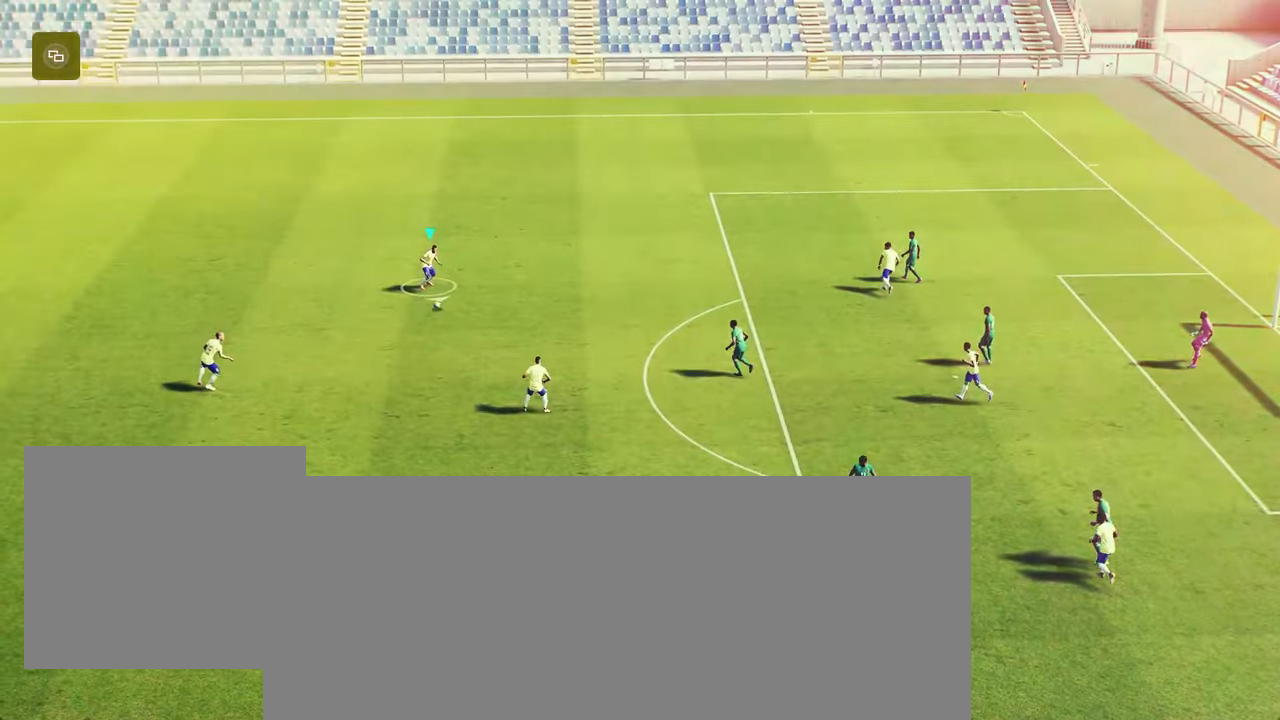
Gameplay with a controller (PlayStation layout); each line is a JSON object with the inputs held at the frame after it. "events" lists button and stick changes between this image and that frame as [ms after this image, input, new state], when the widget could be followed in between.
{"buttons": [], "left_stick": "down-right", "right_stick": "center", "events": []}
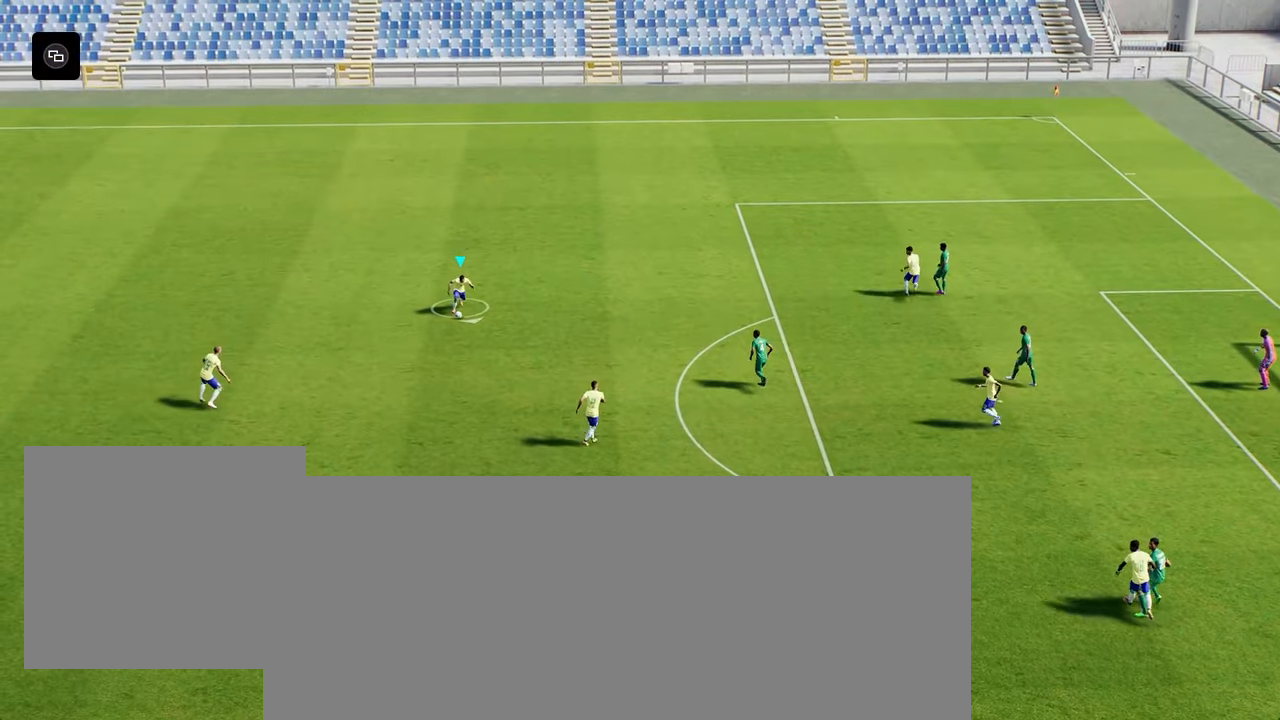
{"buttons": ["CROSS"], "left_stick": "down-right", "right_stick": "center", "events": [[350, "CROSS", "down"]]}
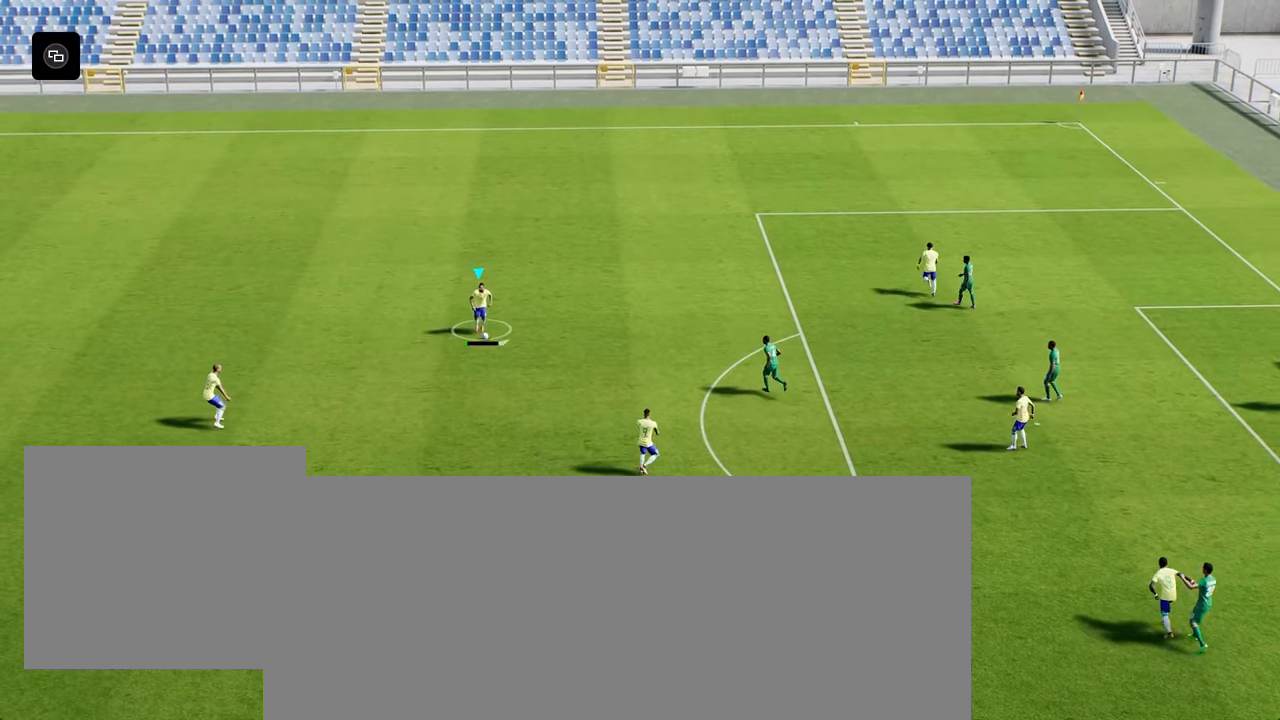
{"buttons": [], "left_stick": "down-right", "right_stick": "center", "events": [[150, "CROSS", "up"]]}
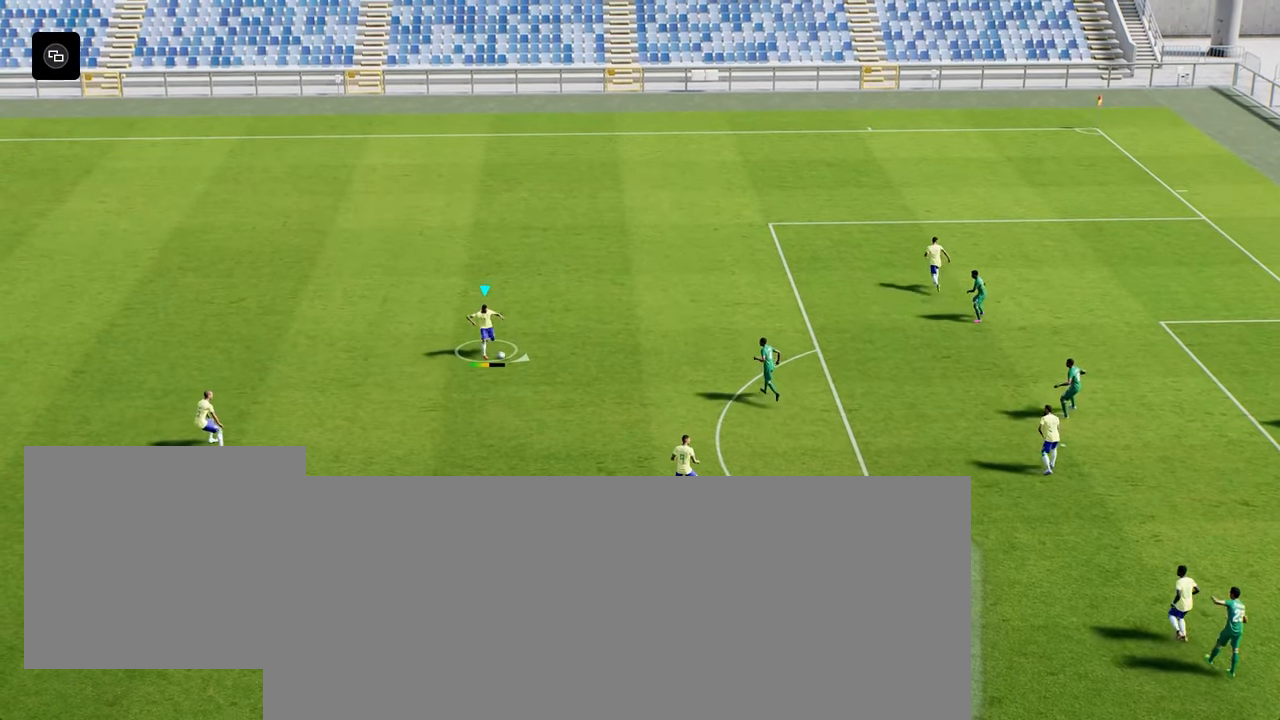
{"buttons": [], "left_stick": "center", "right_stick": "center", "events": [[83, "left_stick", "center"]]}
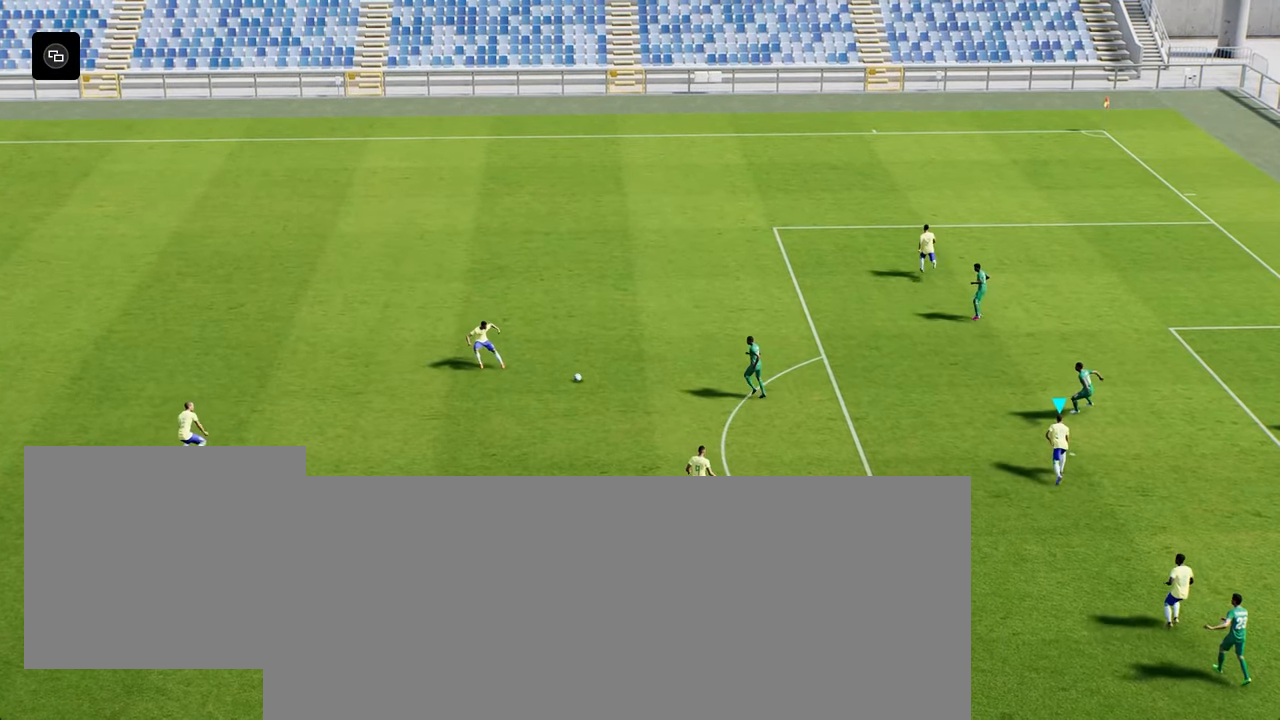
{"buttons": [], "left_stick": "center", "right_stick": "center", "events": []}
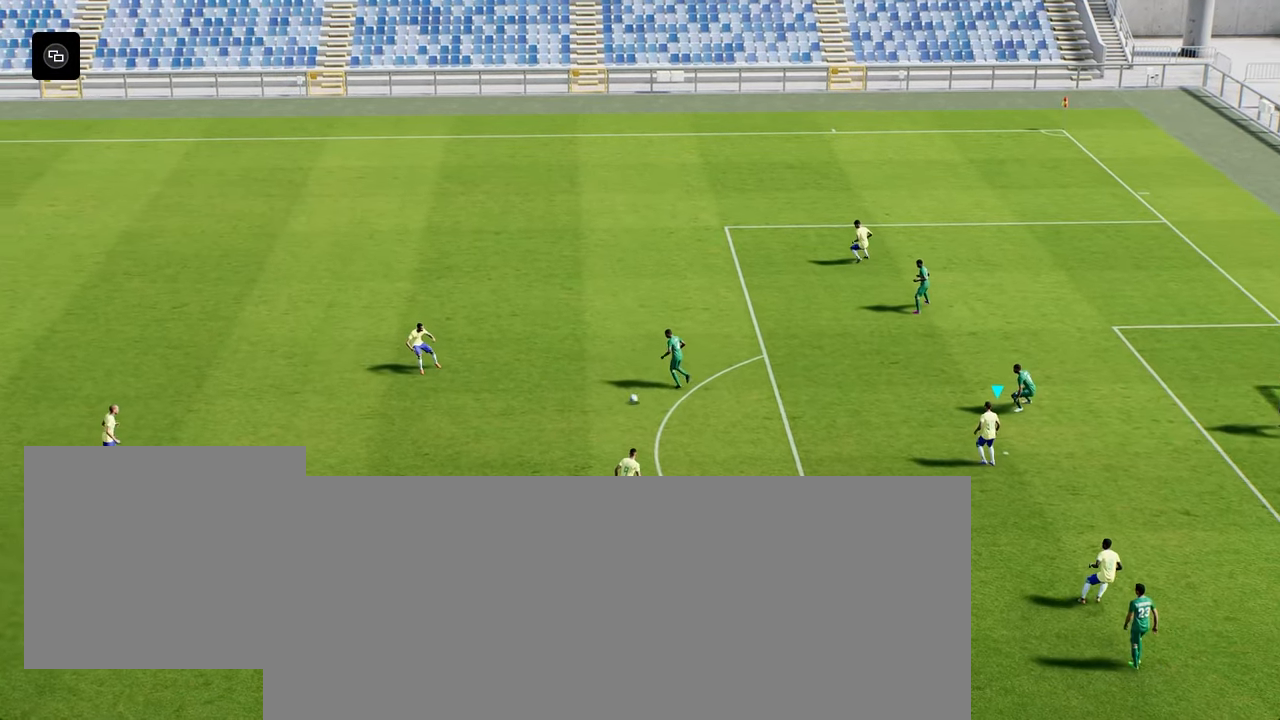
{"buttons": ["R3"], "left_stick": "center", "right_stick": "center", "events": [[317, "R3", "down"]]}
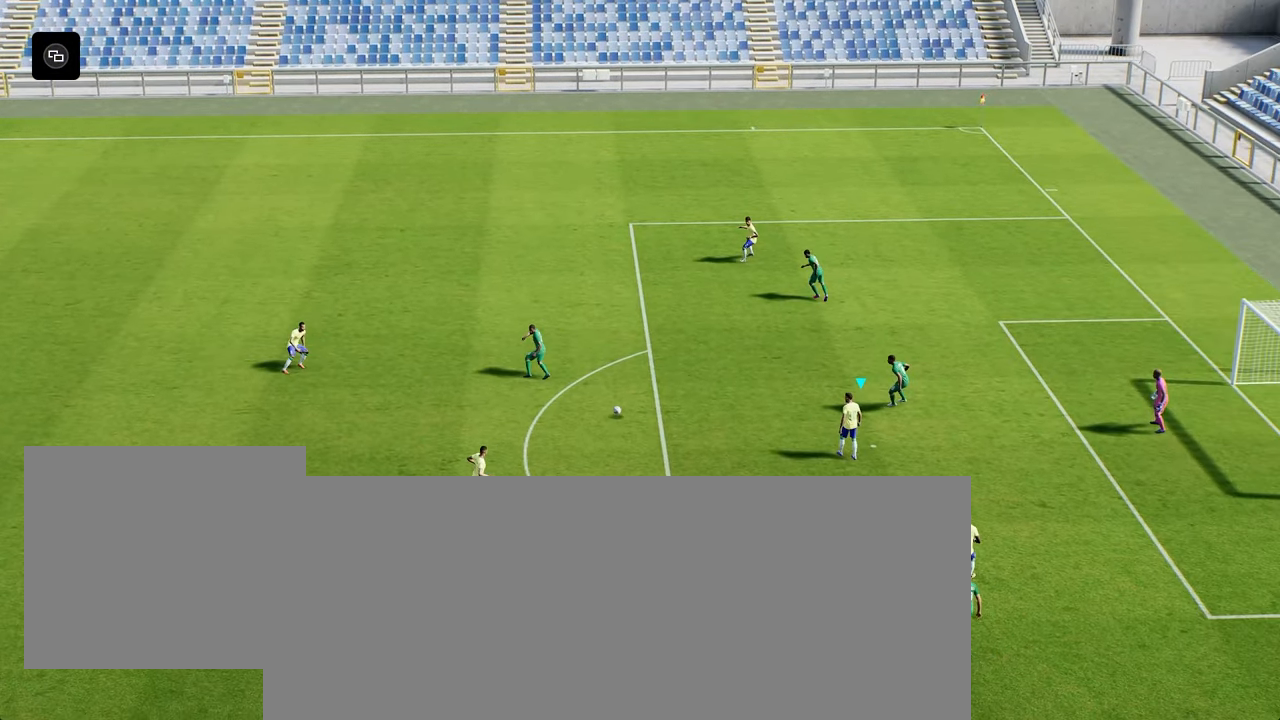
{"buttons": ["R3"], "left_stick": "center", "right_stick": "center", "events": []}
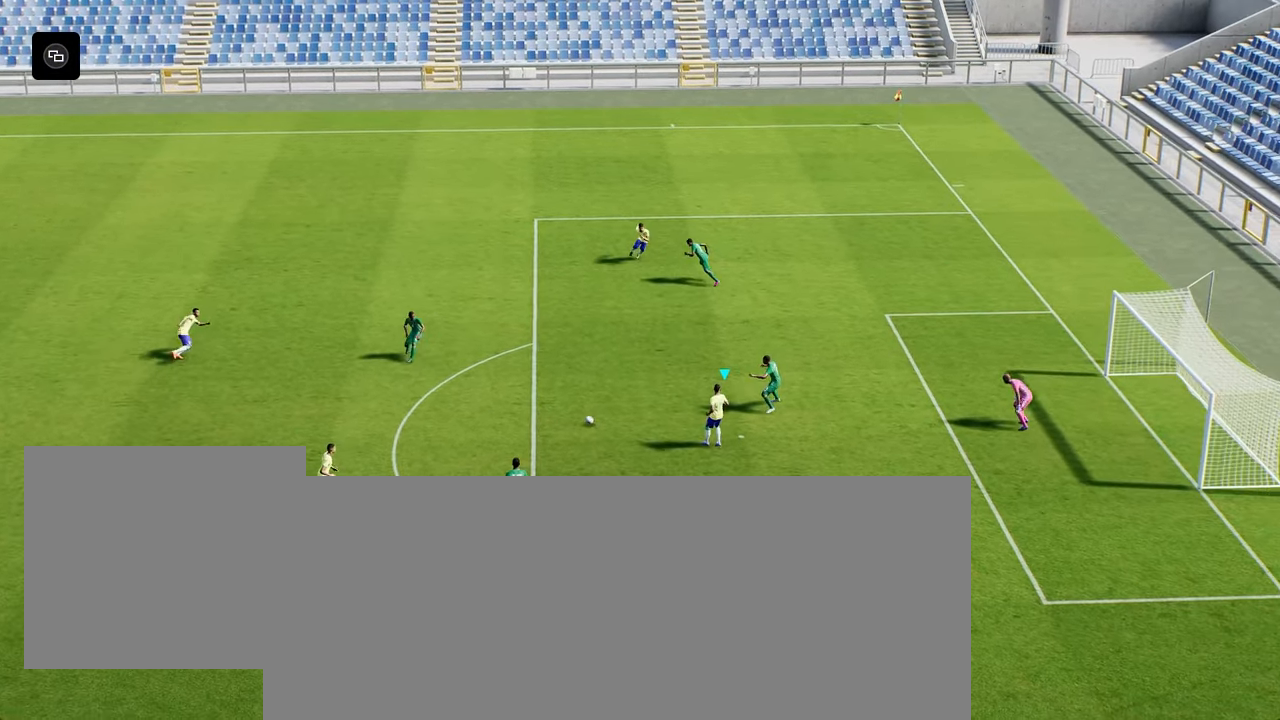
{"buttons": ["R3"], "left_stick": "center", "right_stick": "center", "events": []}
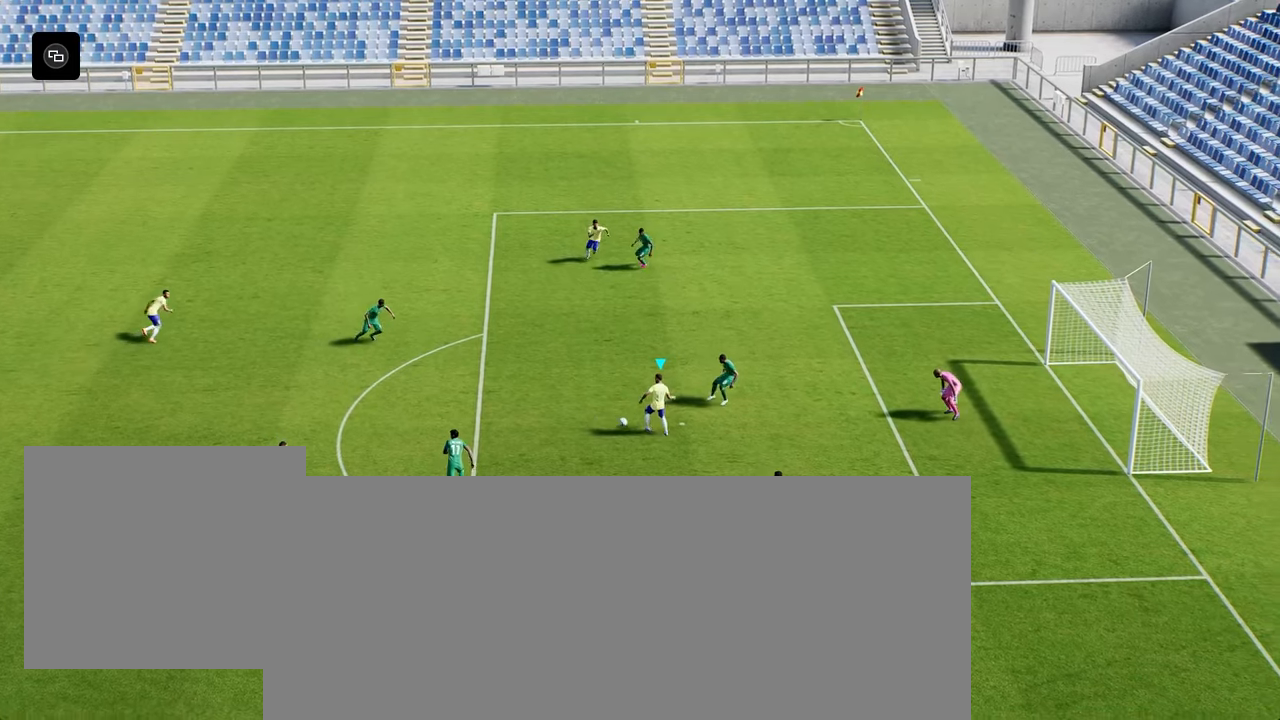
{"buttons": ["R3"], "left_stick": "center", "right_stick": "center", "events": []}
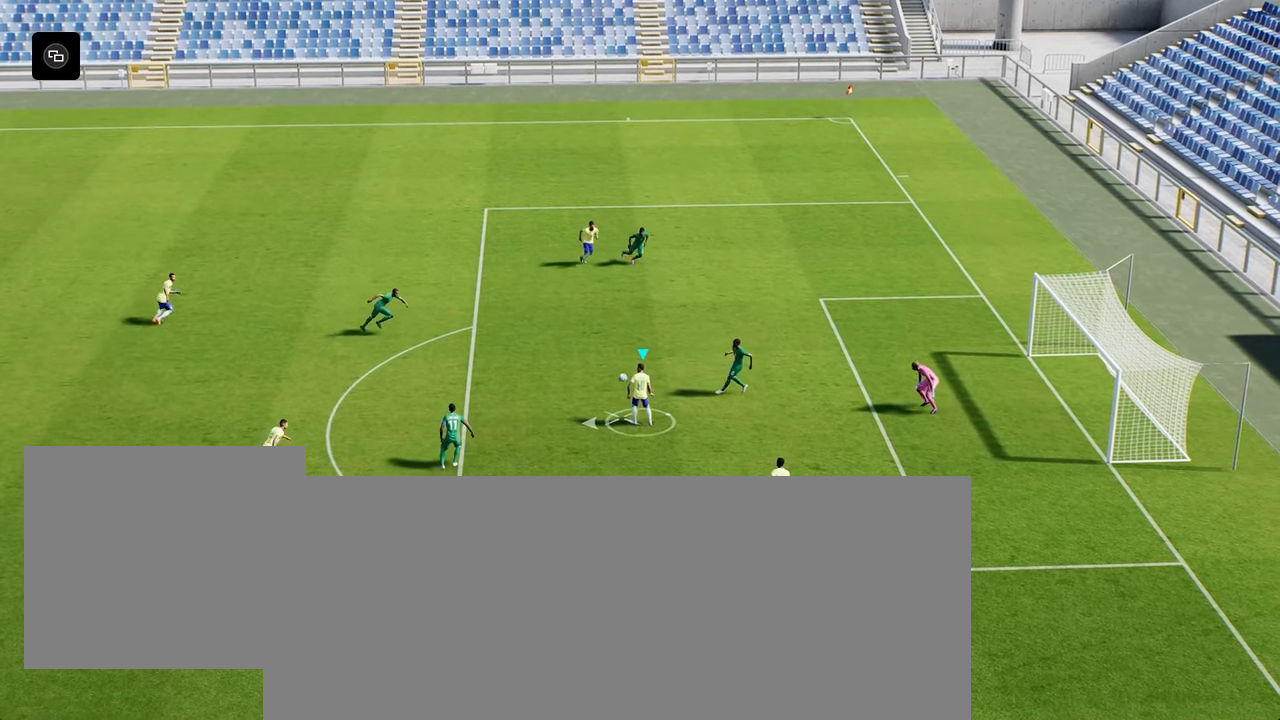
{"buttons": [], "left_stick": "left", "right_stick": "center", "events": [[17, "R3", "up"], [17, "left_stick", "left"]]}
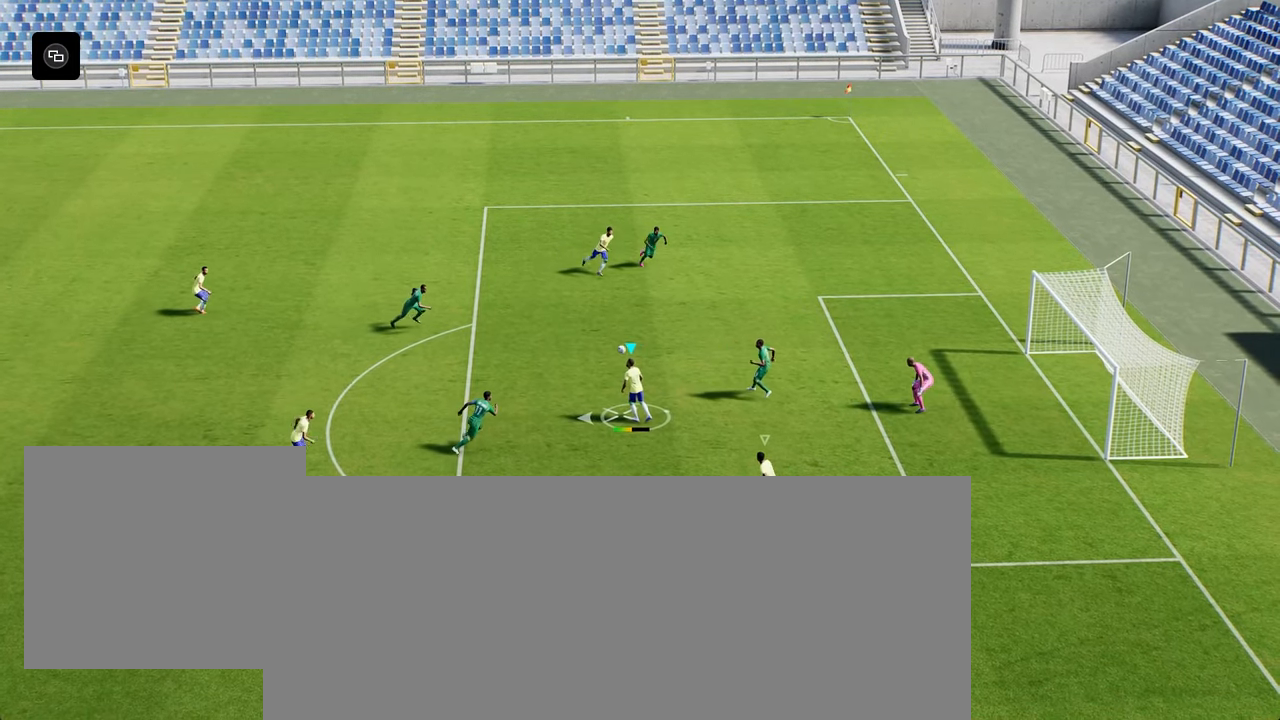
{"buttons": [], "left_stick": "left", "right_stick": "center", "events": []}
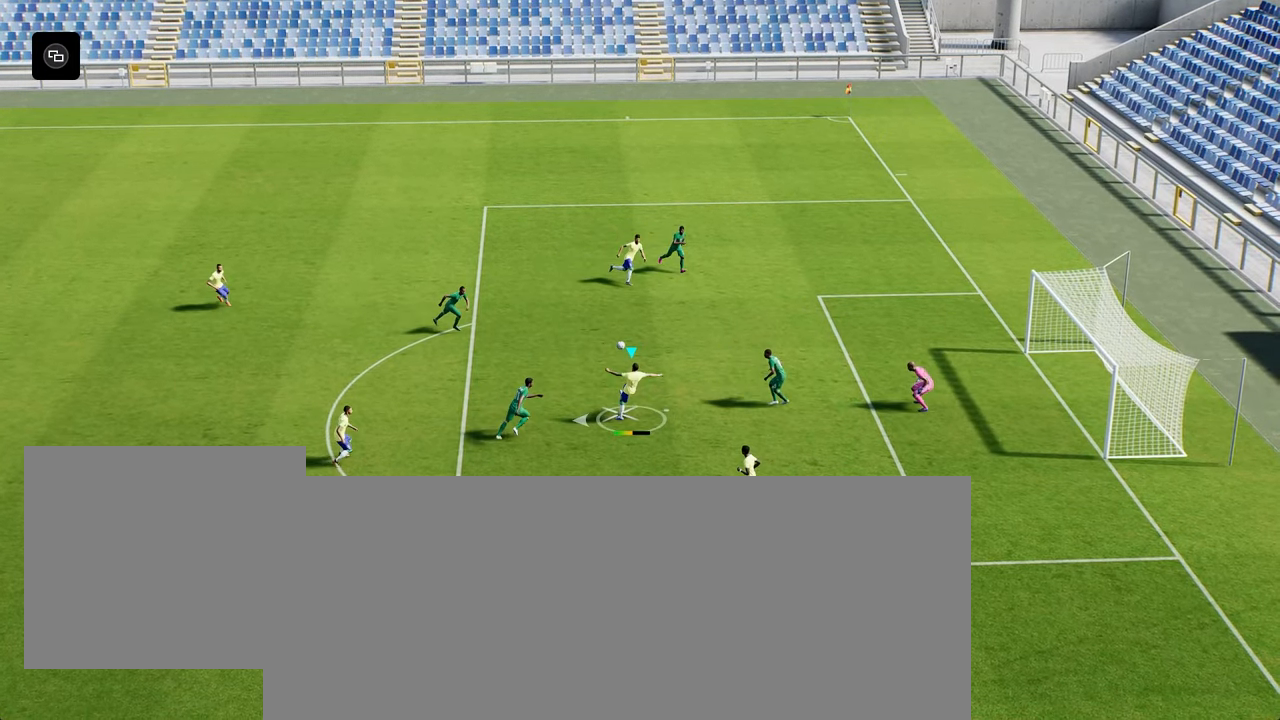
{"buttons": [], "left_stick": "left", "right_stick": "center", "events": []}
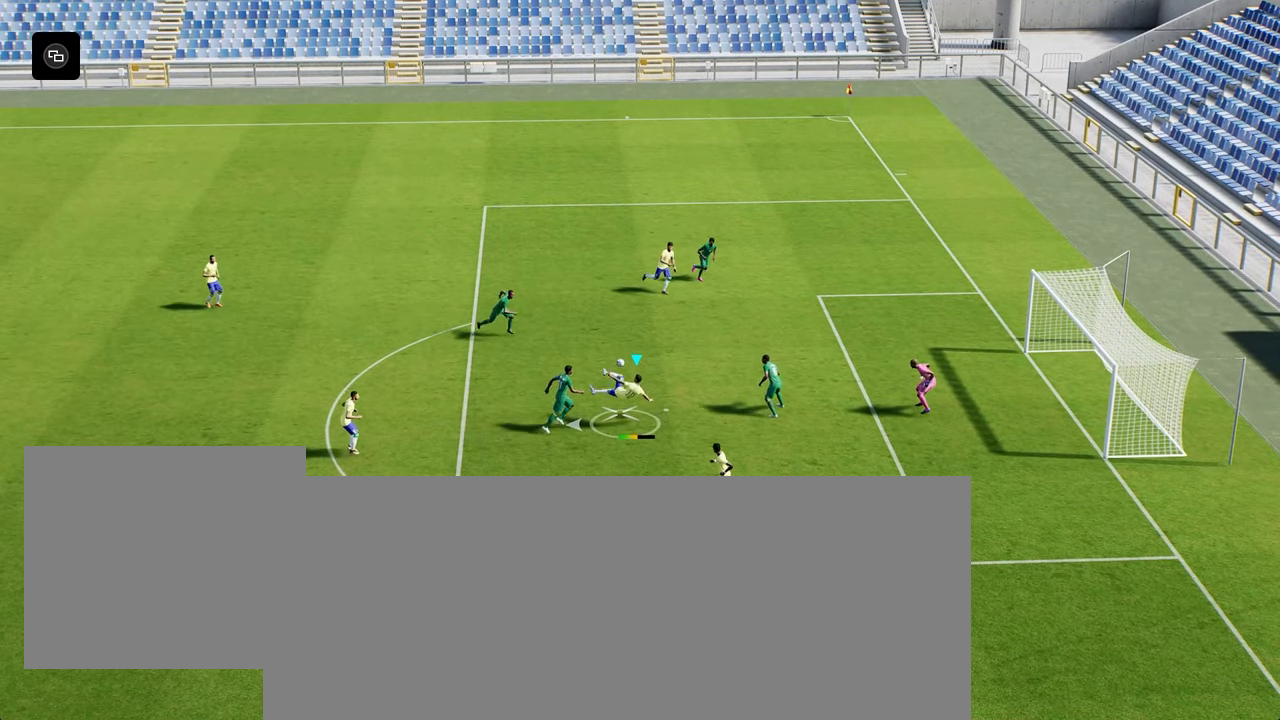
{"buttons": [], "left_stick": "left", "right_stick": "center", "events": []}
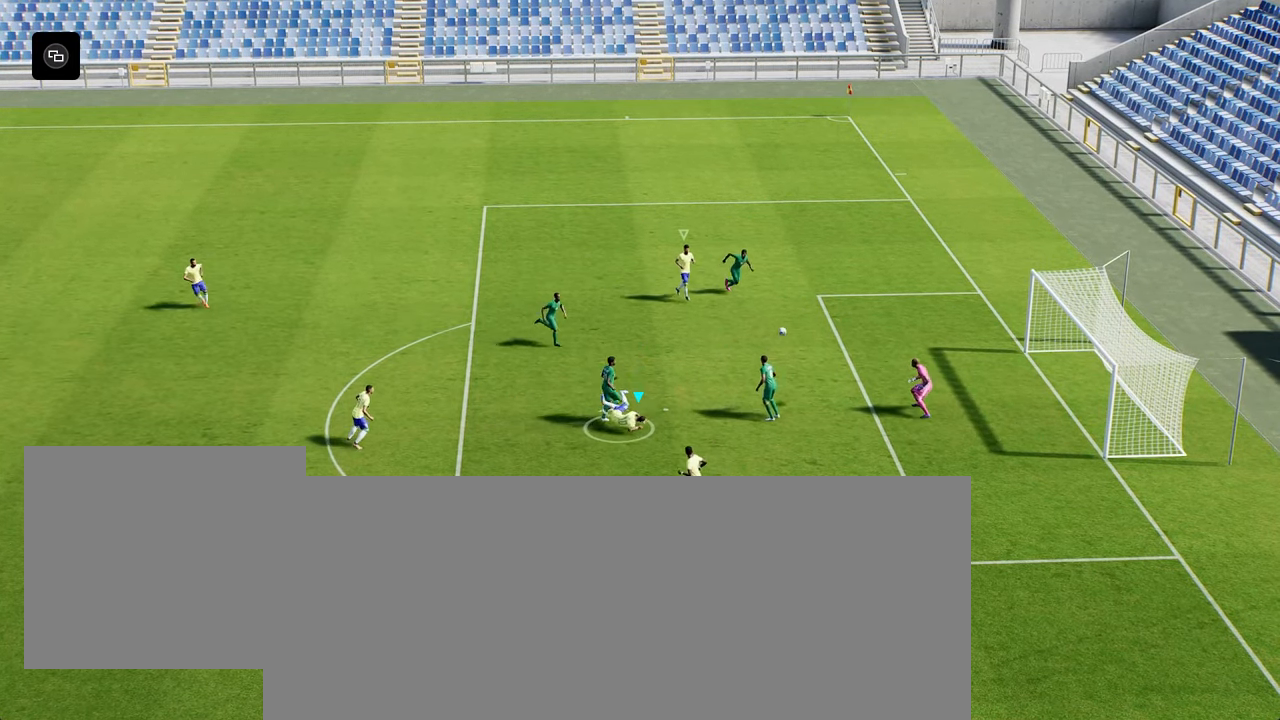
{"buttons": [], "left_stick": "center", "right_stick": "center", "events": [[17, "left_stick", "center"]]}
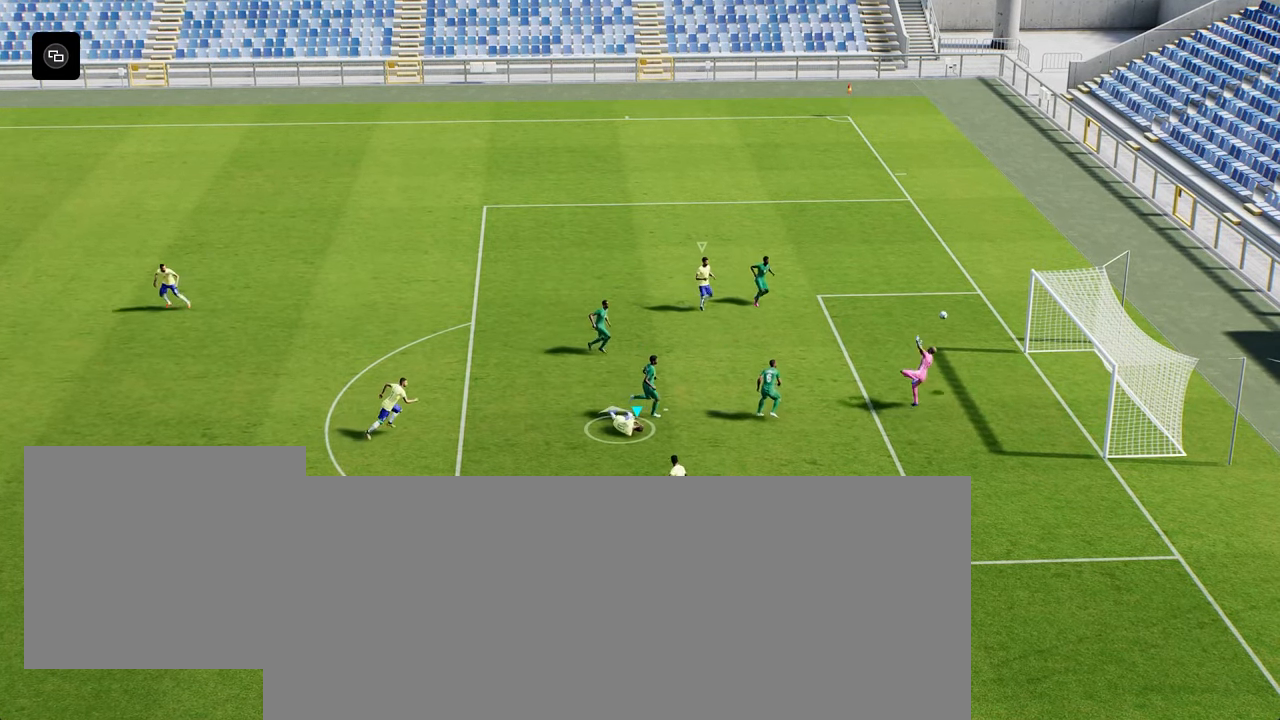
{"buttons": [], "left_stick": "center", "right_stick": "center", "events": []}
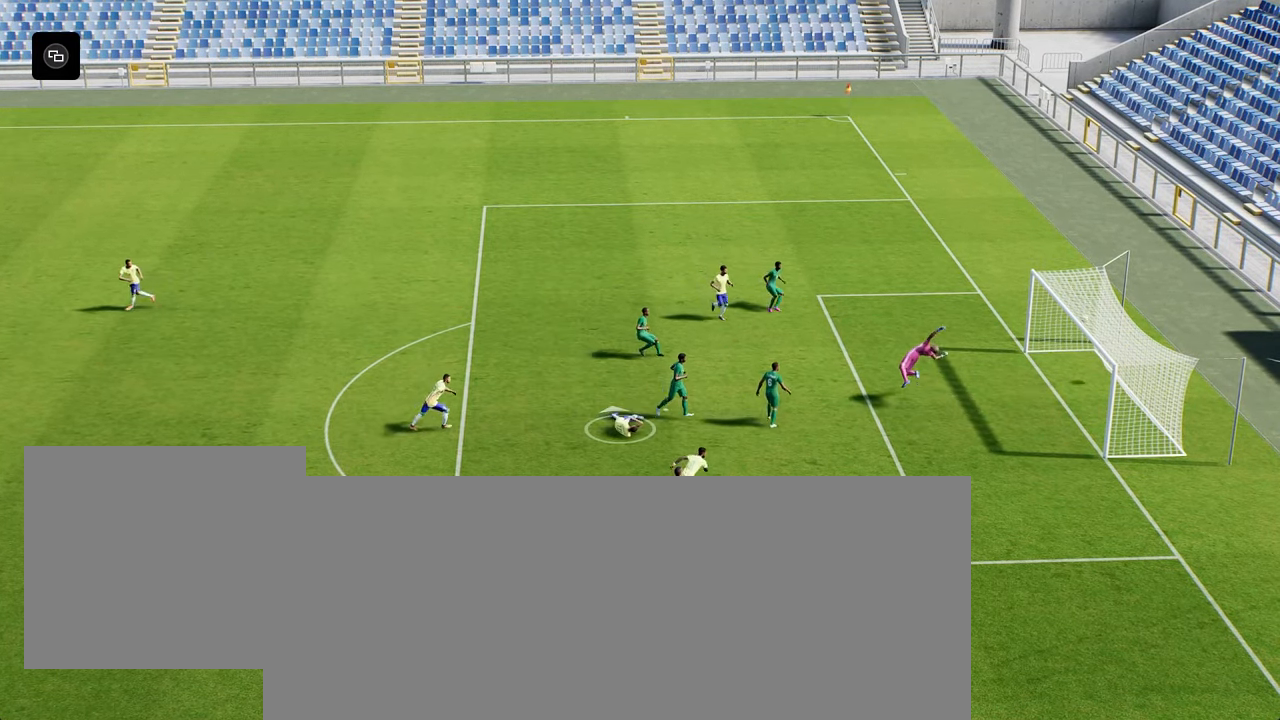
{"buttons": [], "left_stick": "center", "right_stick": "center", "events": []}
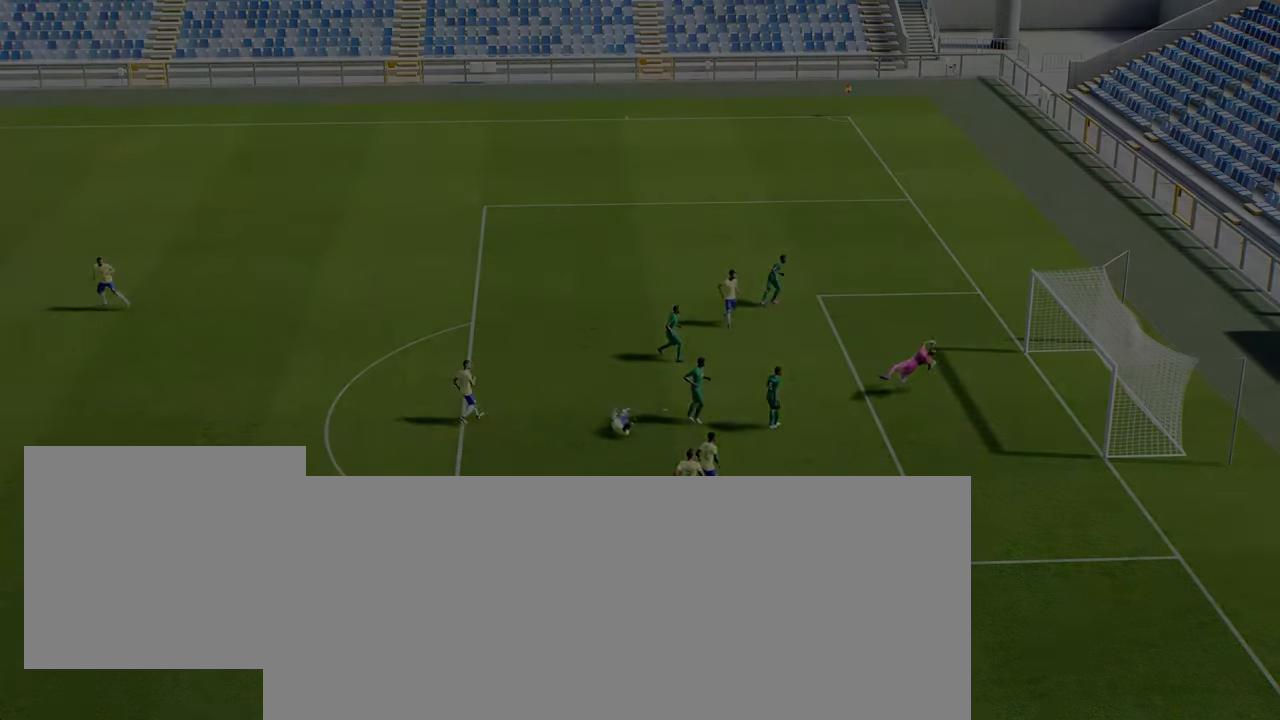
{"buttons": [], "left_stick": "center", "right_stick": "center", "events": []}